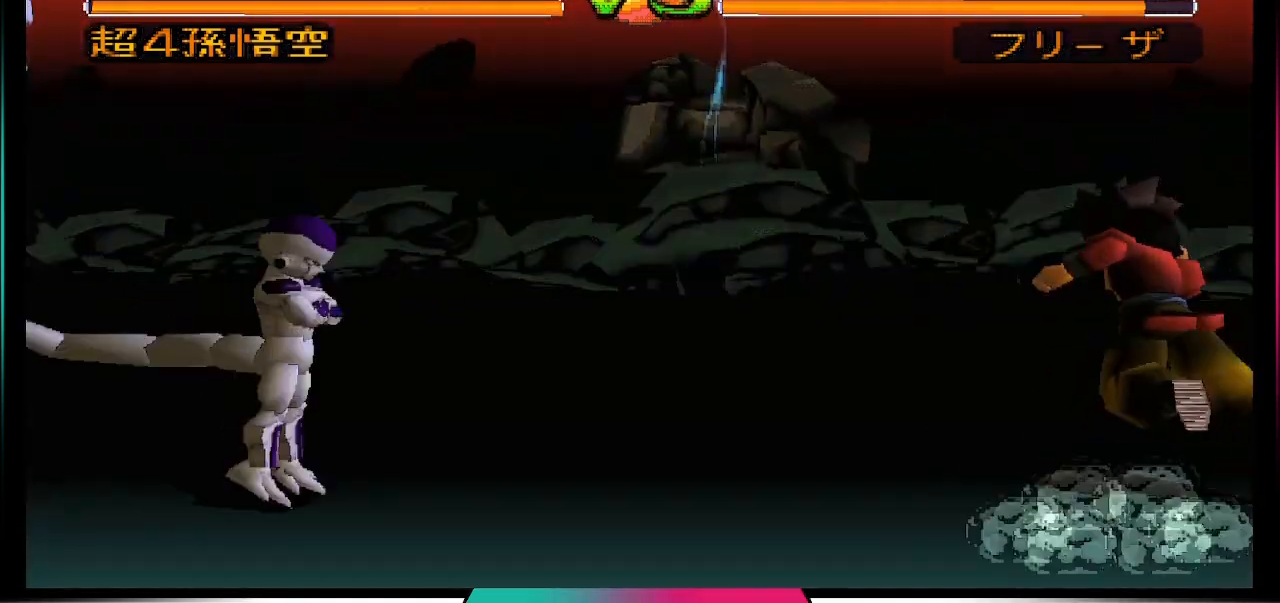
Gameplay with a controller (PlayStation layout); each line is a JSON object with the inputs held at the frame after it. "events" lists button and stick changes between this image and that frame as [ms after this image, input, new state], when the widget could be followed in between. Not read: L3 R3.
{"buttons": ["DPAD_UP", "DPAD_LEFT"], "left_stick": "center", "right_stick": "center", "events": [[100, "R1", "up"], [267, "DPAD_LEFT", "down"], [267, "DPAD_UP", "down"]]}
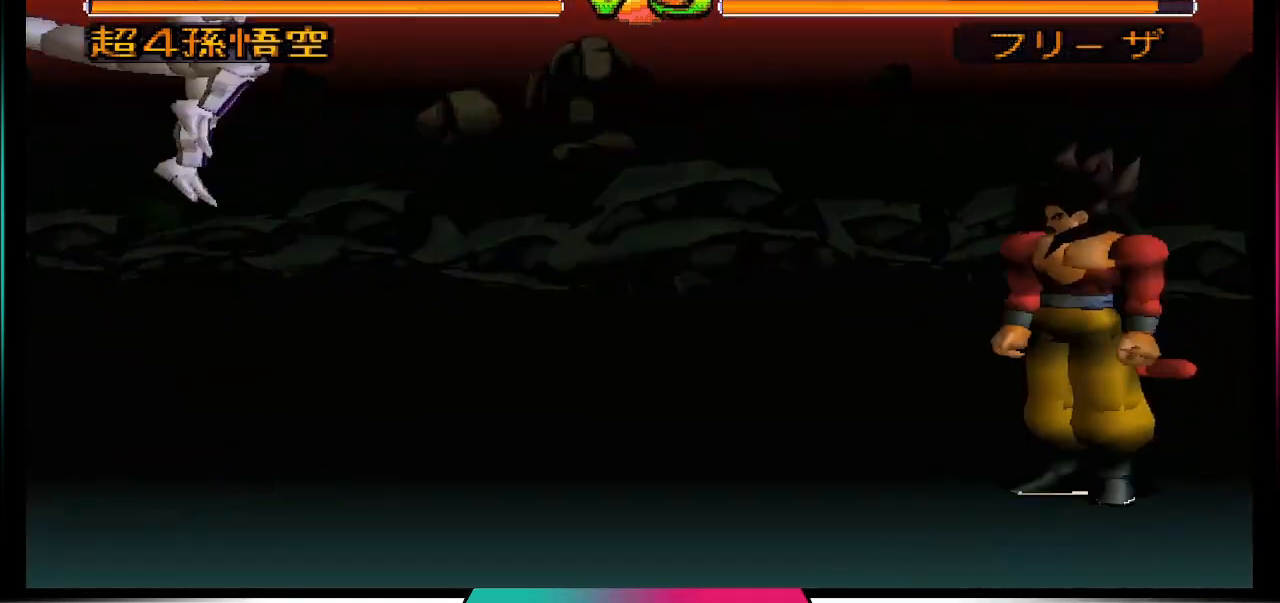
{"buttons": [], "left_stick": "center", "right_stick": "center", "events": [[267, "CIRCLE", "down"], [267, "DPAD_UP", "up"], [300, "DPAD_LEFT", "up"], [400, "CIRCLE", "up"]]}
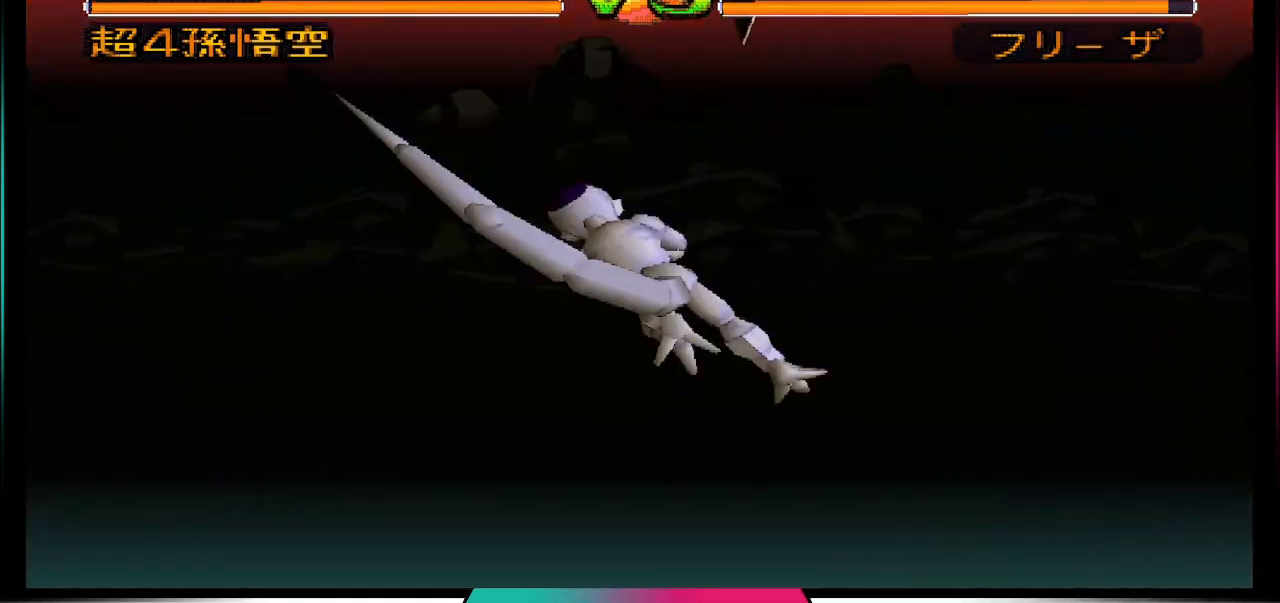
{"buttons": [], "left_stick": "center", "right_stick": "center", "events": []}
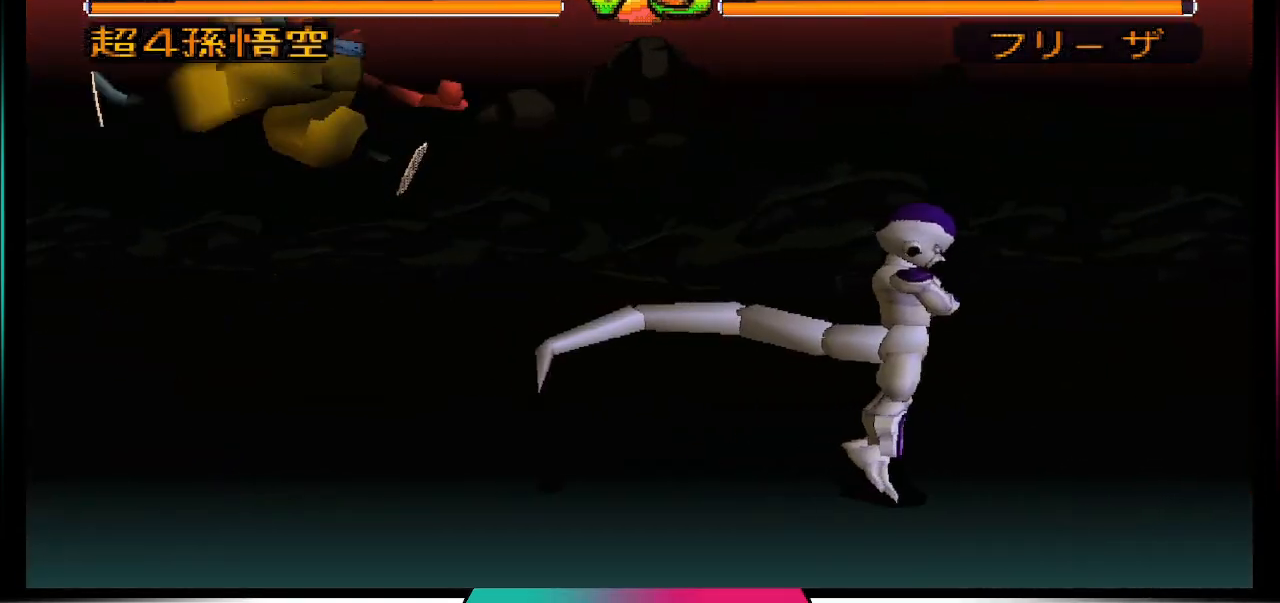
{"buttons": [], "left_stick": "center", "right_stick": "center", "events": []}
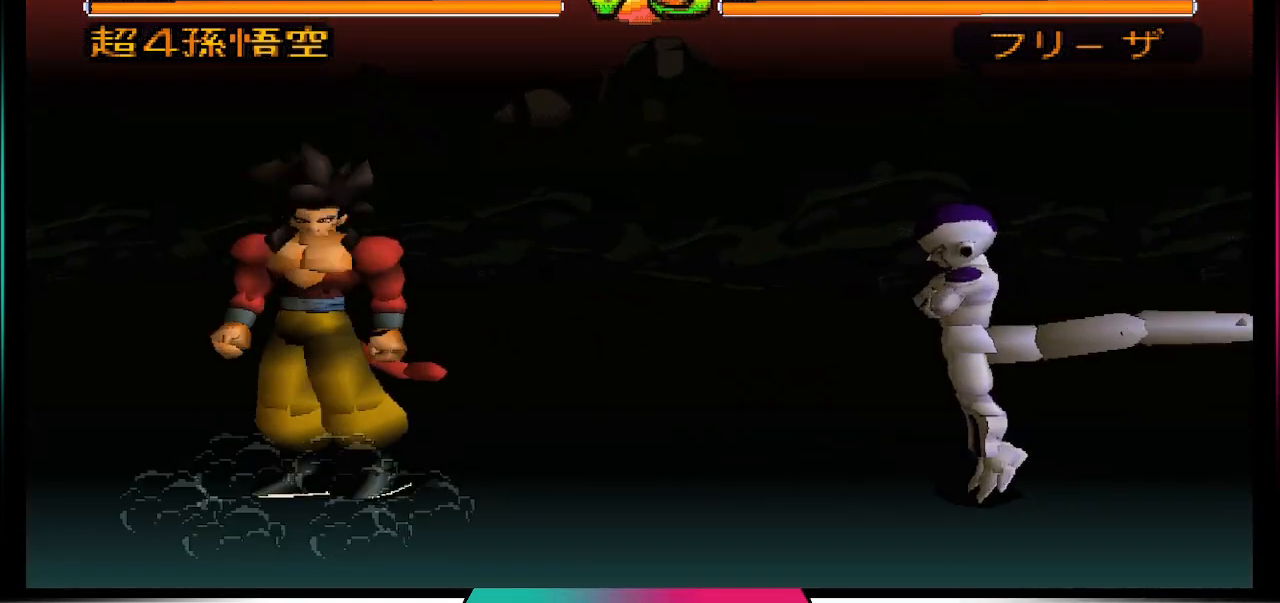
{"buttons": ["DPAD_UP", "DPAD_LEFT"], "left_stick": "center", "right_stick": "center", "events": [[200, "DPAD_LEFT", "down"], [200, "DPAD_UP", "down"]]}
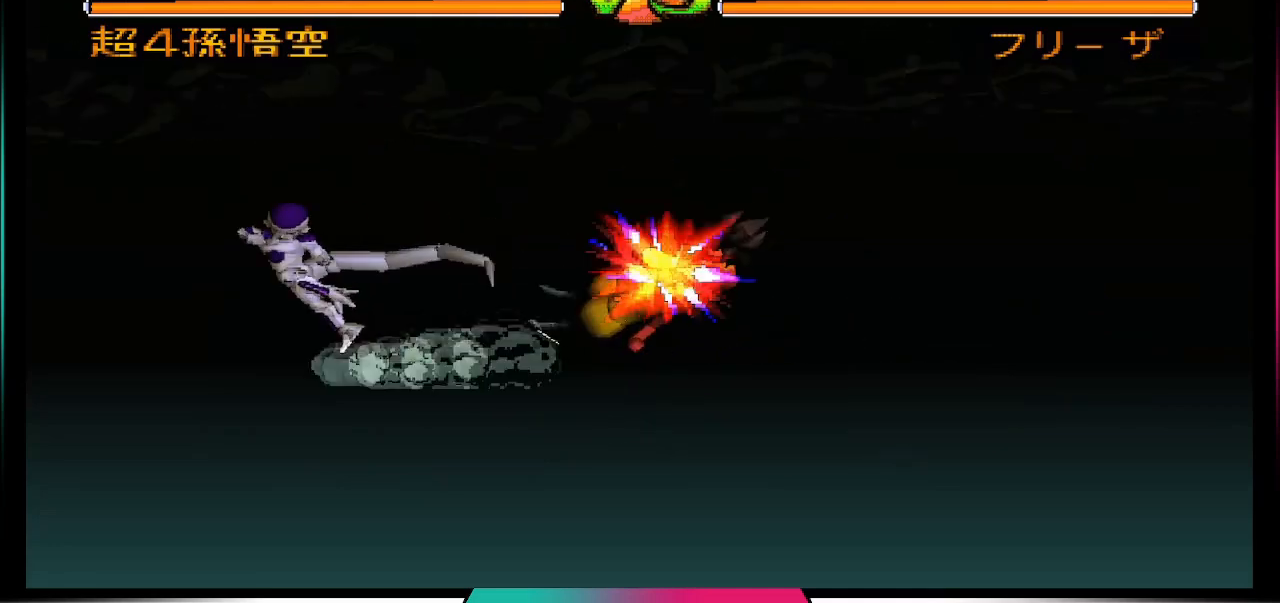
{"buttons": [], "left_stick": "center", "right_stick": "center", "events": [[100, "DPAD_LEFT", "up"], [100, "DPAD_UP", "up"]]}
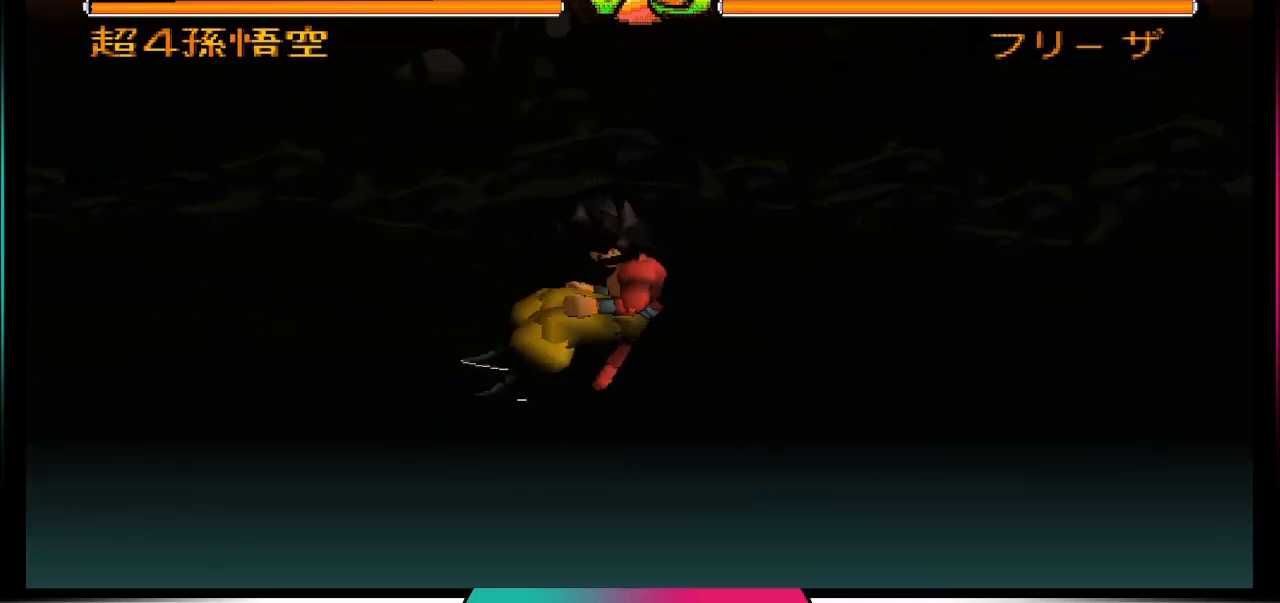
{"buttons": [], "left_stick": "center", "right_stick": "center", "events": []}
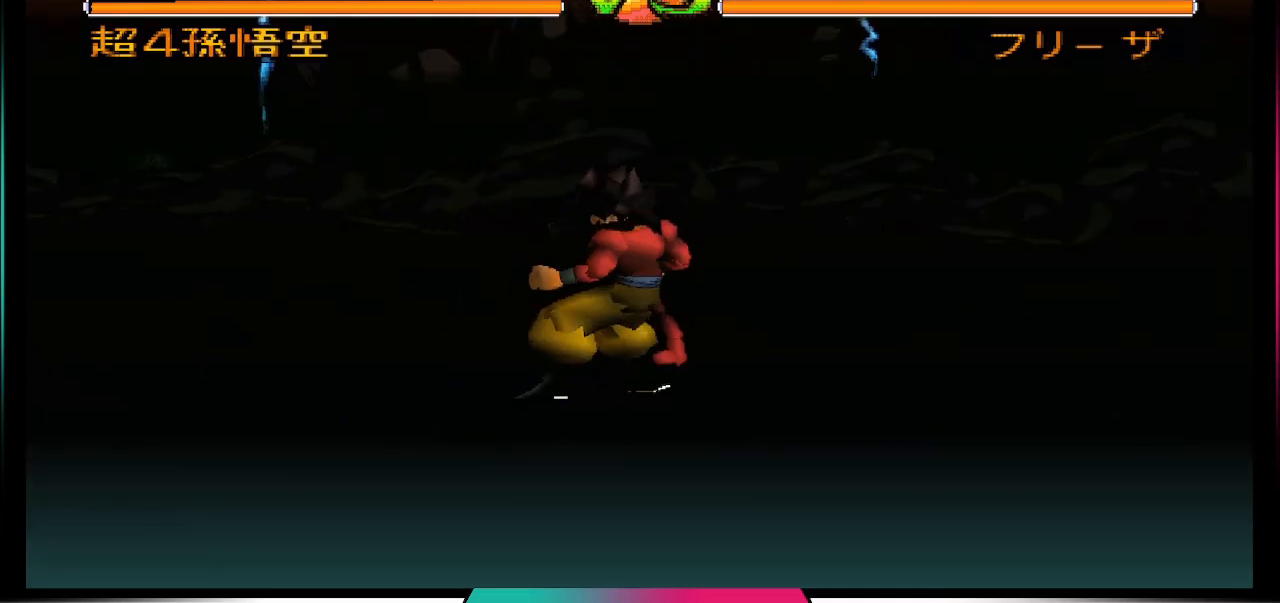
{"buttons": ["CROSS"], "left_stick": "center", "right_stick": "center", "events": [[300, "CROSS", "down"]]}
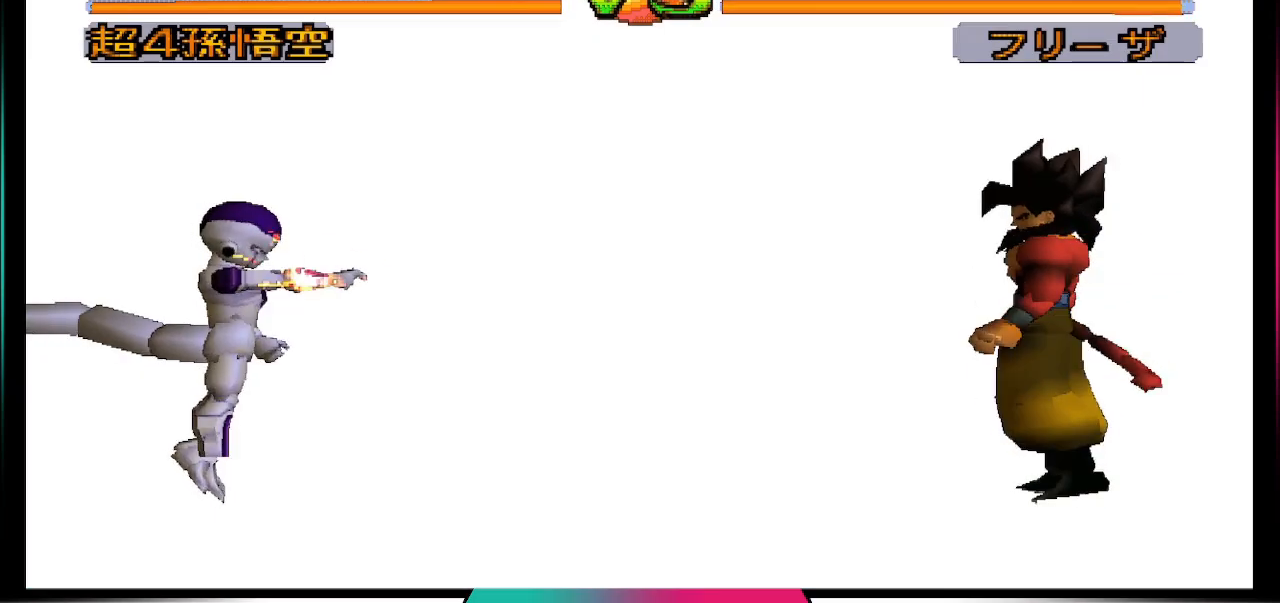
{"buttons": [], "left_stick": "center", "right_stick": "center", "events": [[433, "CROSS", "up"]]}
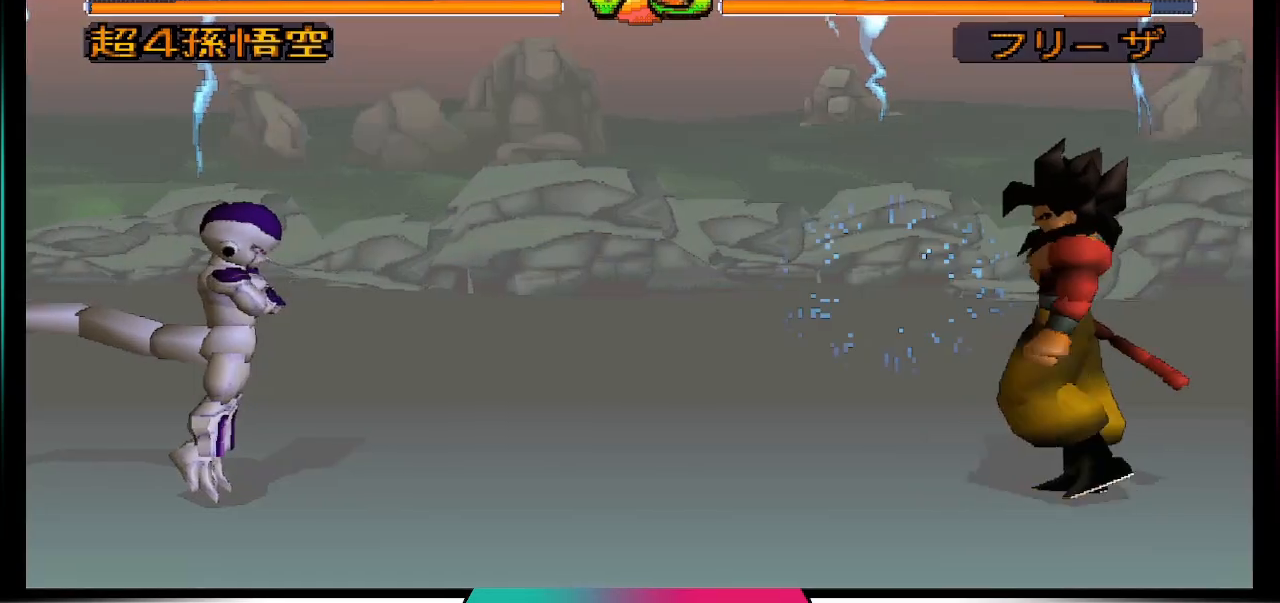
{"buttons": ["CROSS"], "left_stick": "center", "right_stick": "center", "events": [[200, "CROSS", "down"]]}
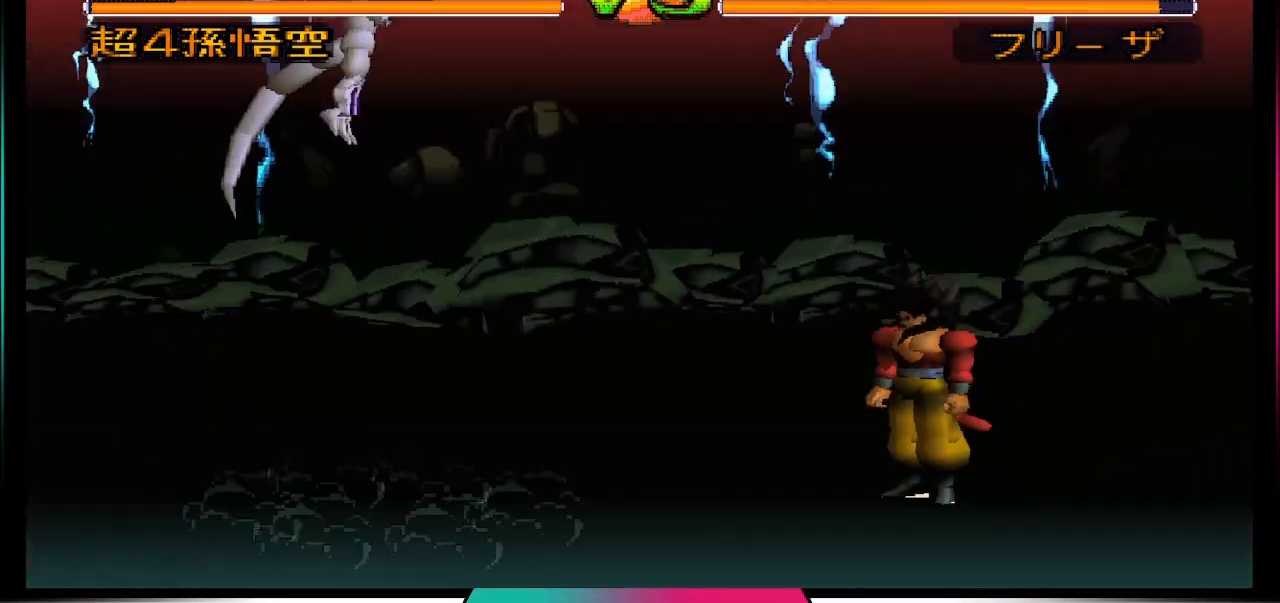
{"buttons": [], "left_stick": "center", "right_stick": "center", "events": [[33, "CROSS", "up"]]}
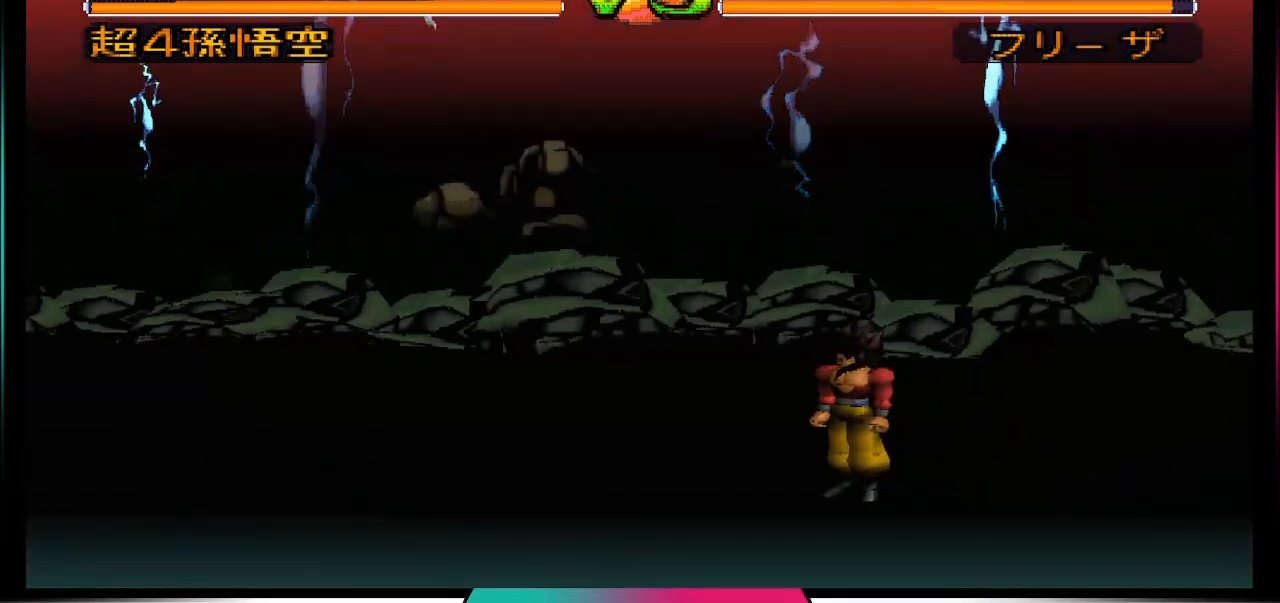
{"buttons": ["R1"], "left_stick": "center", "right_stick": "center", "events": [[233, "R1", "down"]]}
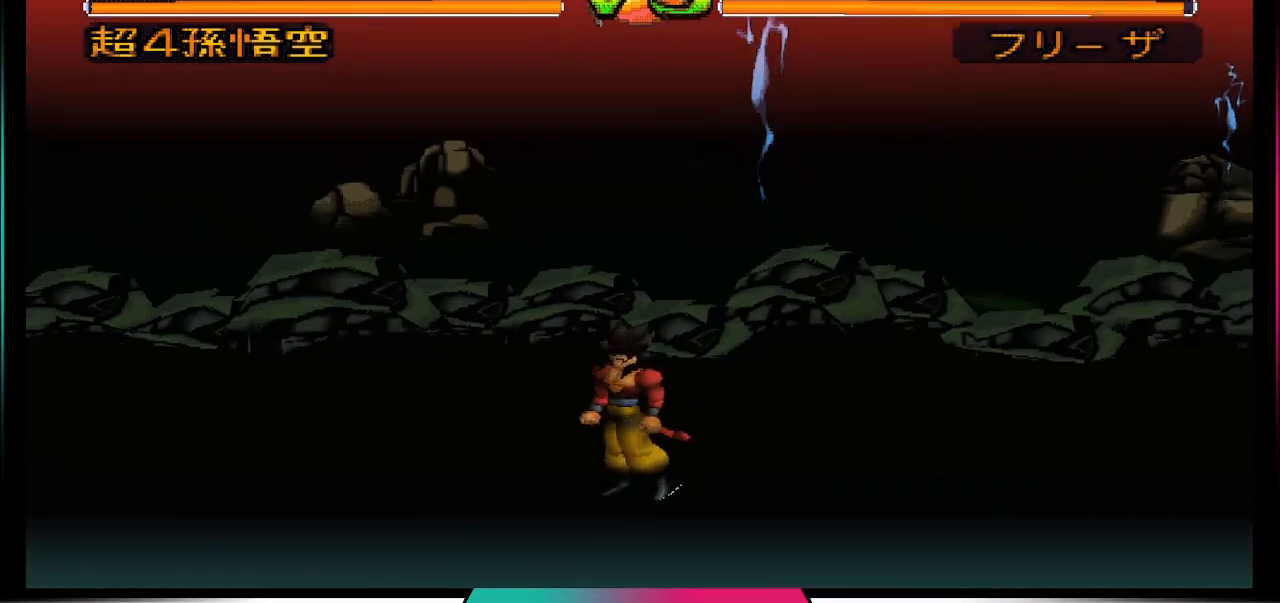
{"buttons": ["R1", "DPAD_LEFT"], "left_stick": "center", "right_stick": "center", "events": [[300, "DPAD_LEFT", "down"]]}
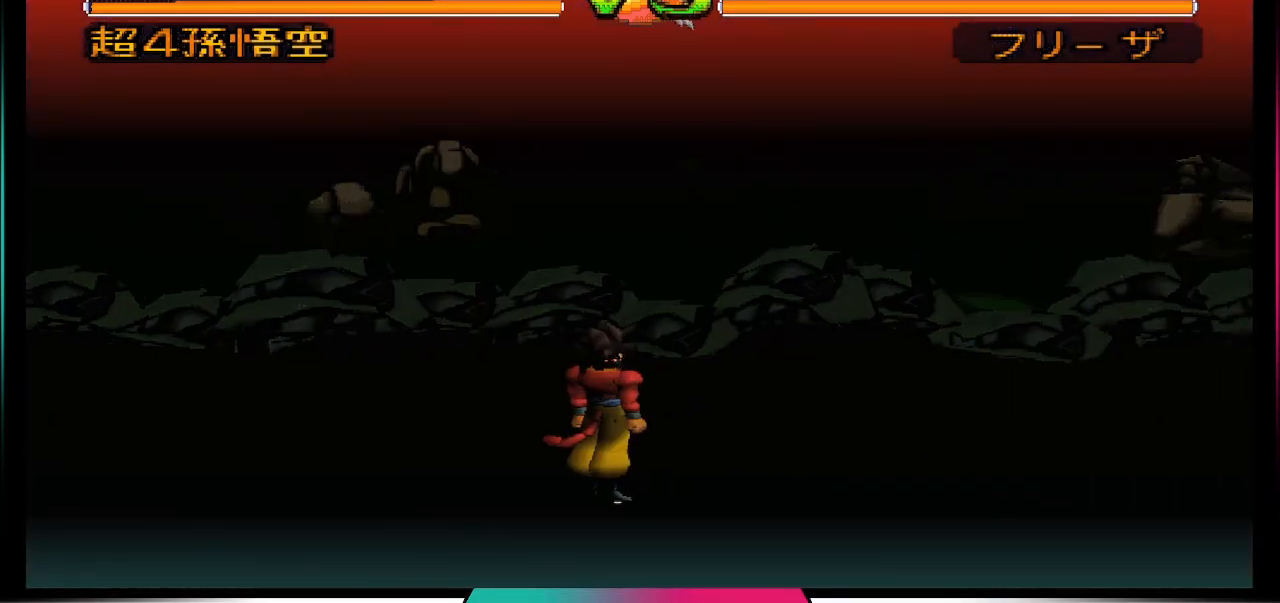
{"buttons": ["R1", "DPAD_LEFT"], "left_stick": "center", "right_stick": "center", "events": [[33, "R1", "up"], [233, "R1", "down"]]}
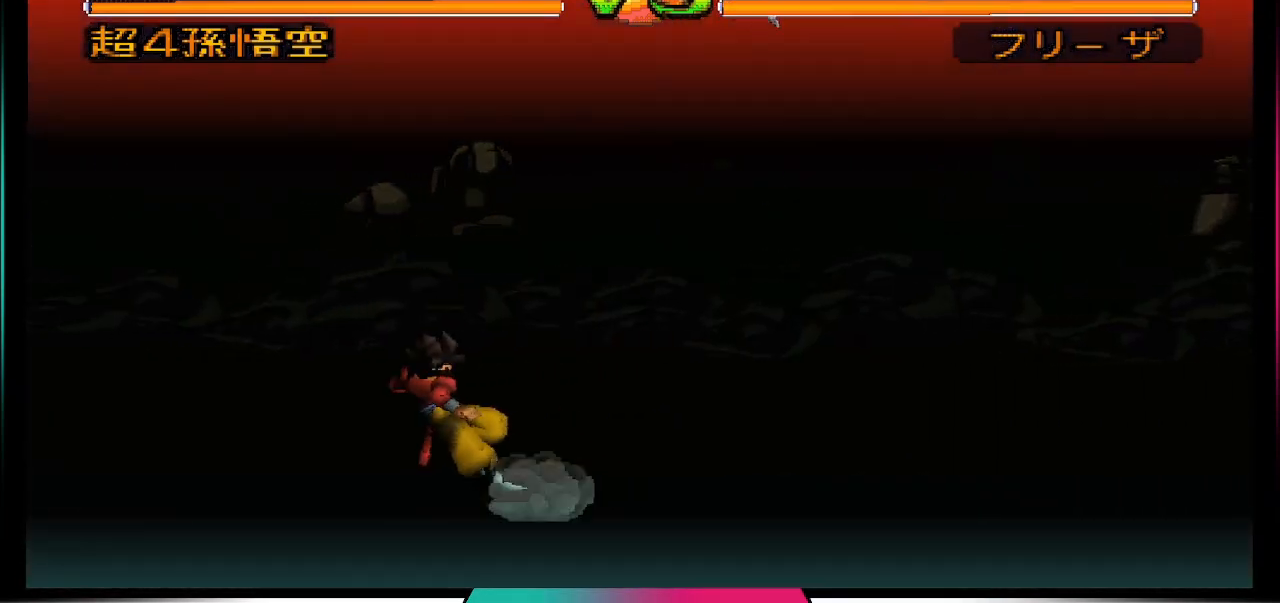
{"buttons": [], "left_stick": "center", "right_stick": "center", "events": [[400, "DPAD_LEFT", "up"], [400, "R1", "up"]]}
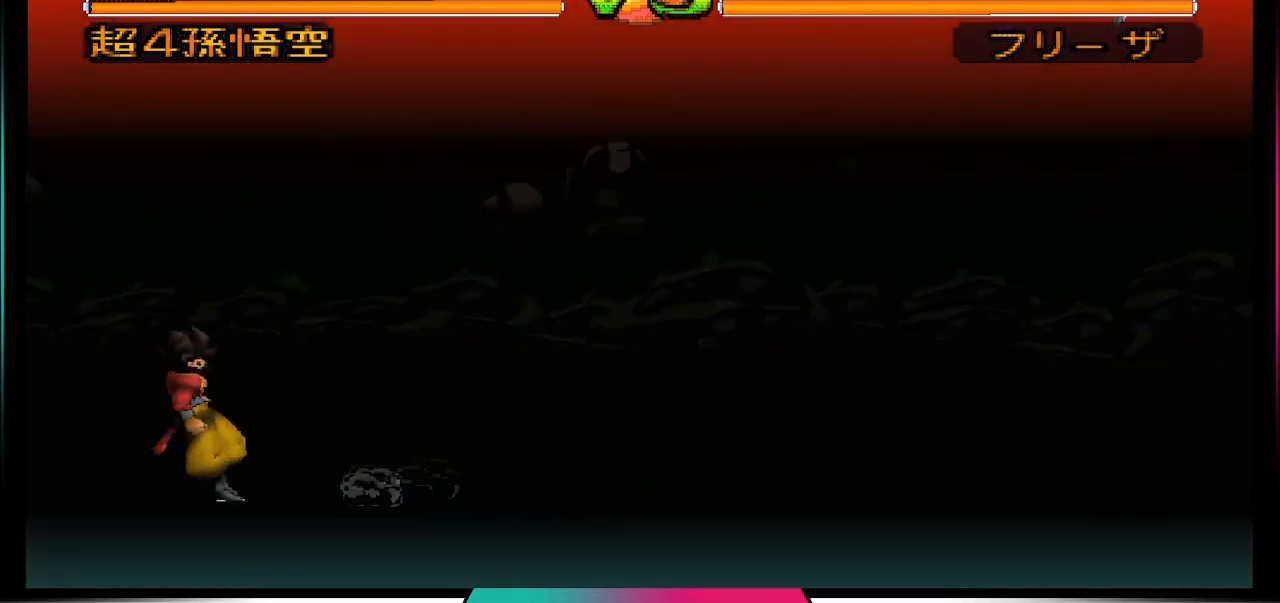
{"buttons": [], "left_stick": "center", "right_stick": "center", "events": [[100, "TRIANGLE", "down"], [167, "TRIANGLE", "up"]]}
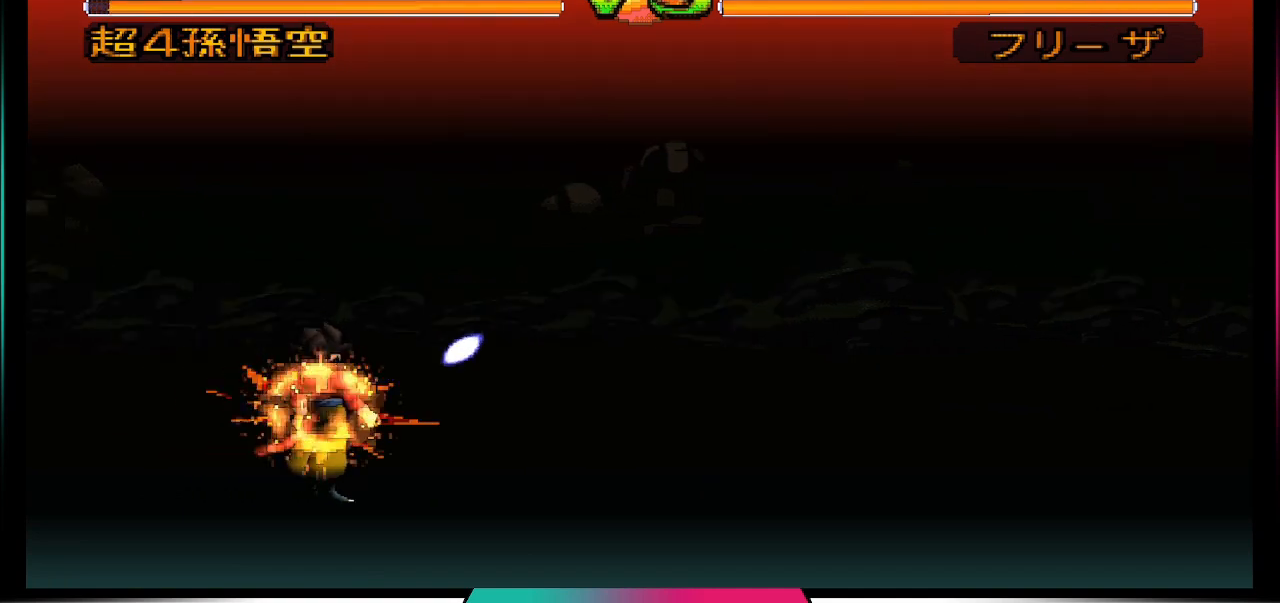
{"buttons": [], "left_stick": "center", "right_stick": "center", "events": [[67, "CROSS", "down"], [67, "SQUARE", "down"], [467, "CROSS", "up"], [467, "SQUARE", "up"]]}
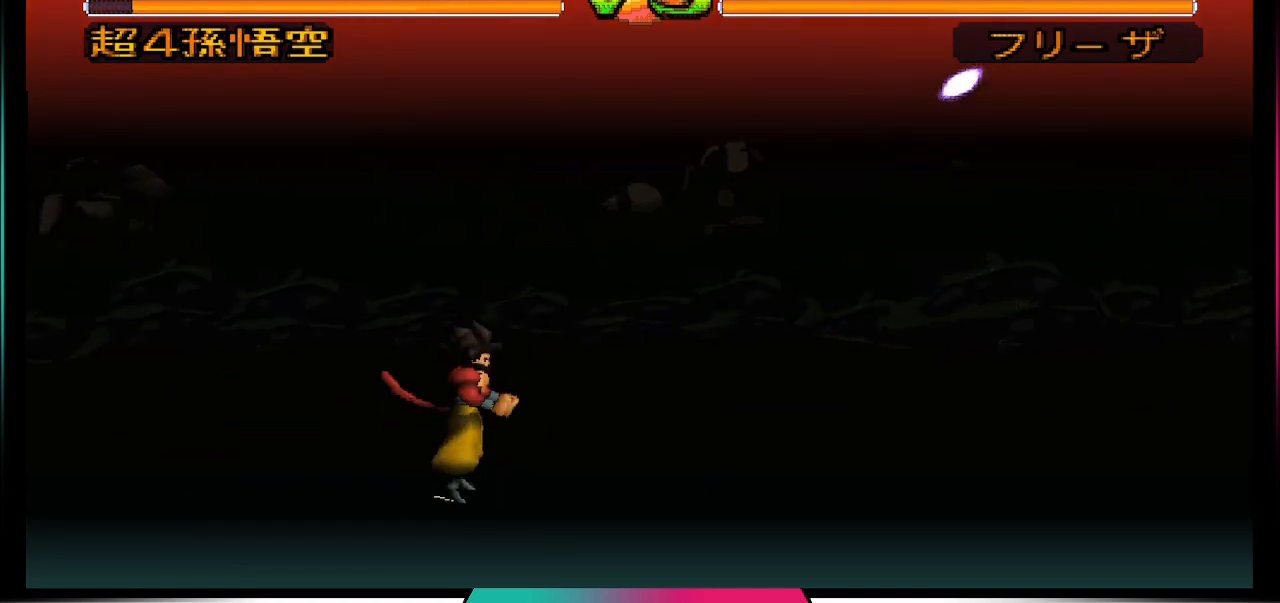
{"buttons": ["DPAD_UP"], "left_stick": "center", "right_stick": "center", "events": [[367, "DPAD_DOWN", "down"], [433, "DPAD_DOWN", "up"], [500, "DPAD_UP", "down"]]}
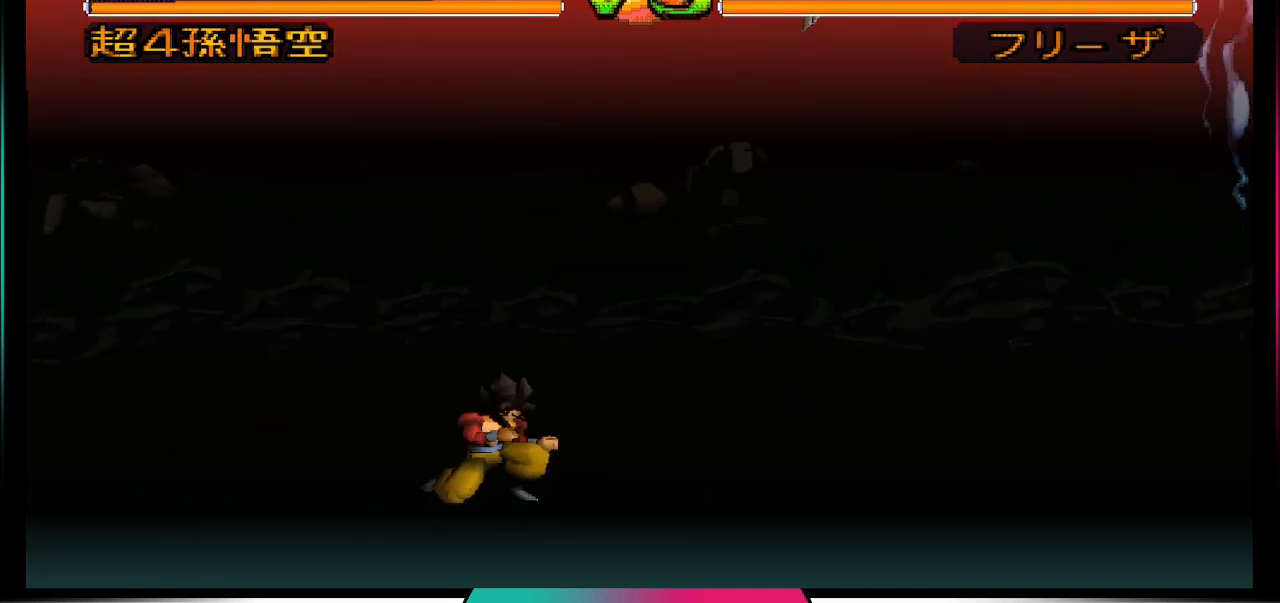
{"buttons": [], "left_stick": "center", "right_stick": "center", "events": [[100, "CIRCLE", "down"], [233, "CIRCLE", "up"], [233, "DPAD_UP", "up"]]}
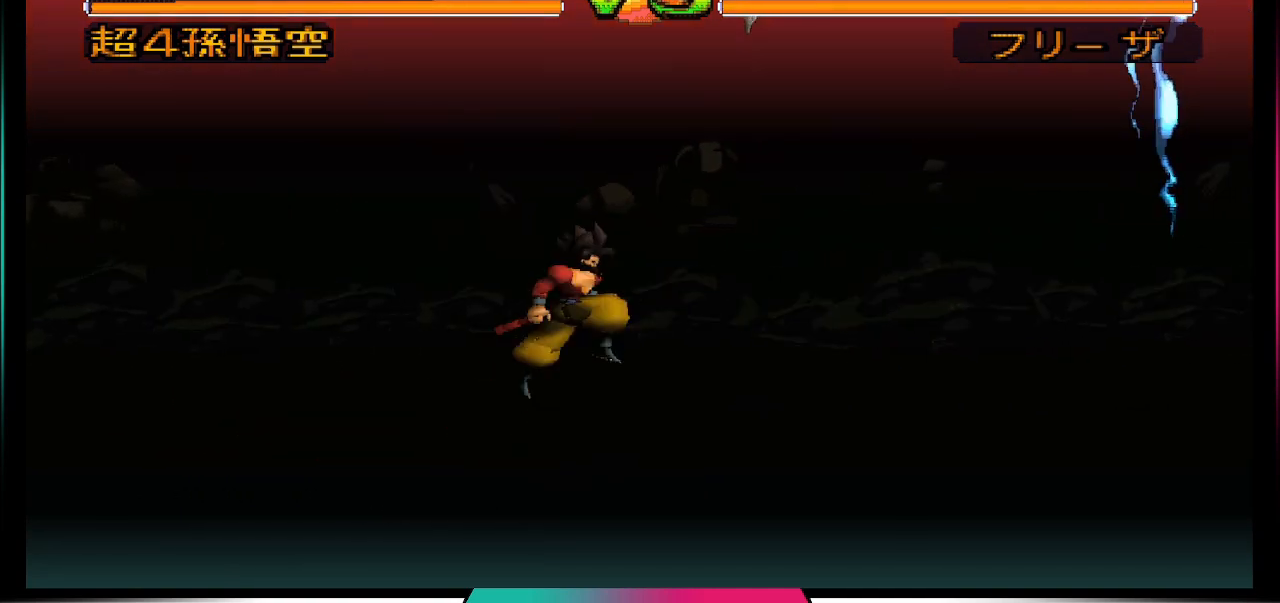
{"buttons": [], "left_stick": "center", "right_stick": "center", "events": []}
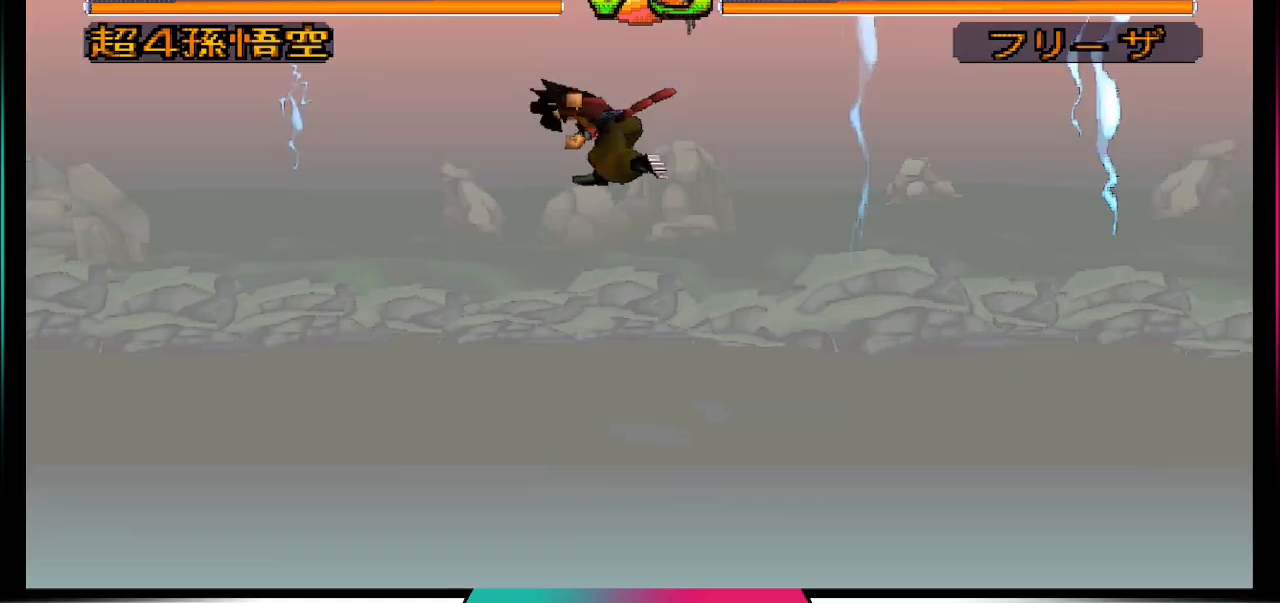
{"buttons": [], "left_stick": "center", "right_stick": "center", "events": []}
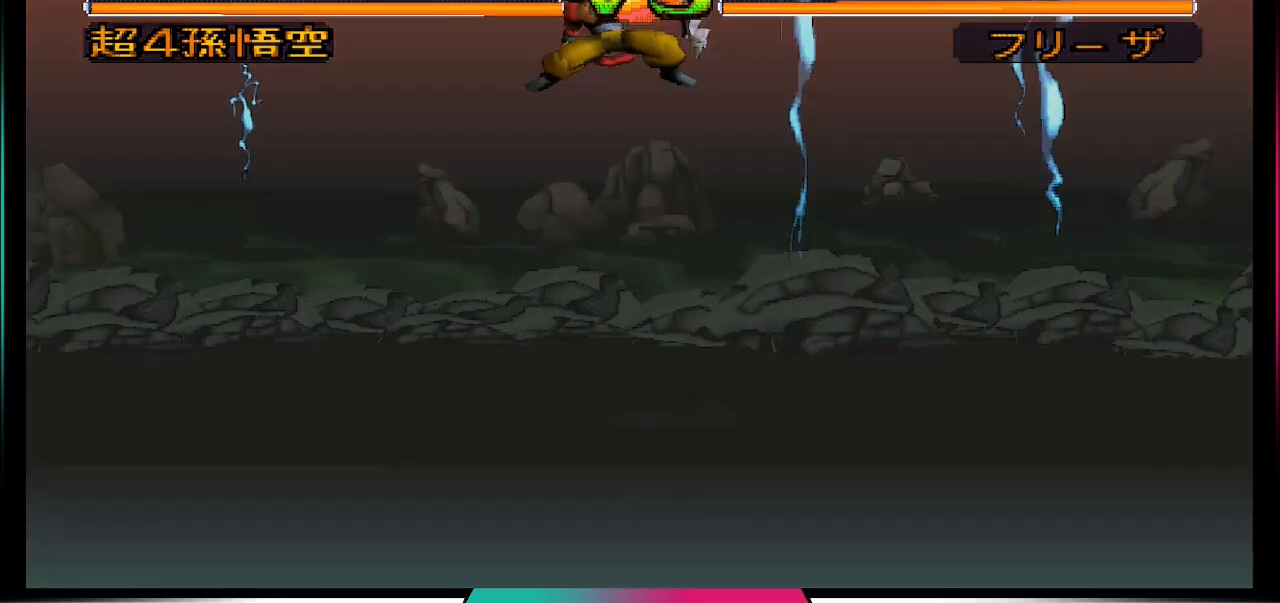
{"buttons": ["R1", "DPAD_LEFT"], "left_stick": "center", "right_stick": "center", "events": [[333, "DPAD_LEFT", "down"], [400, "R1", "down"]]}
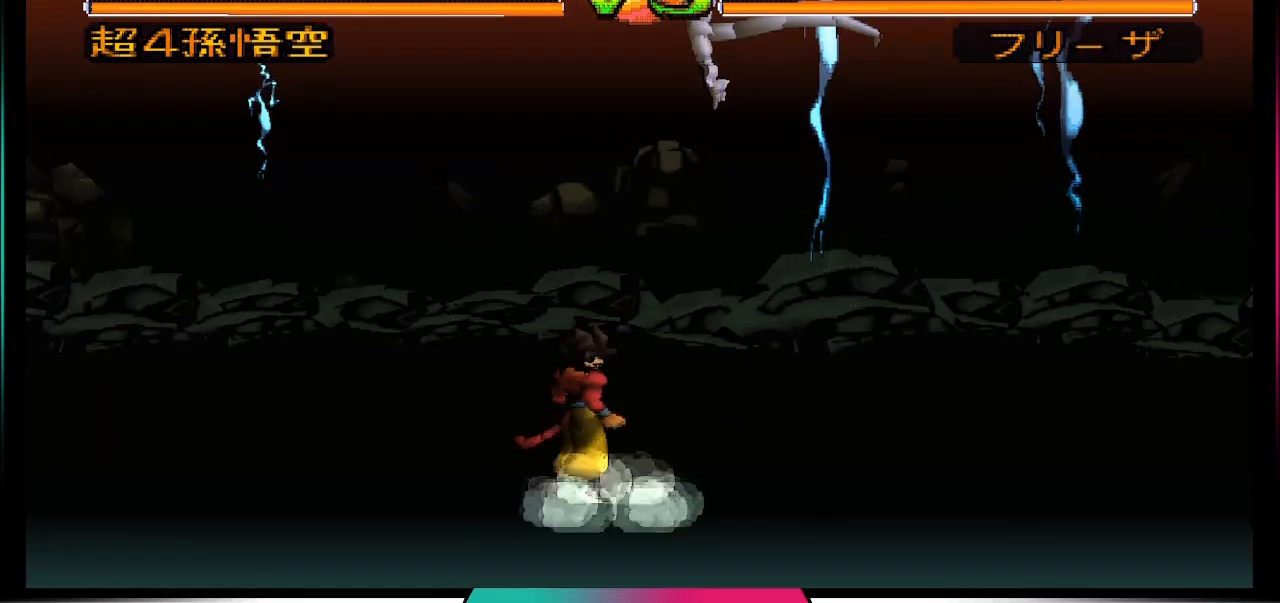
{"buttons": ["R1", "DPAD_LEFT"], "left_stick": "center", "right_stick": "center", "events": []}
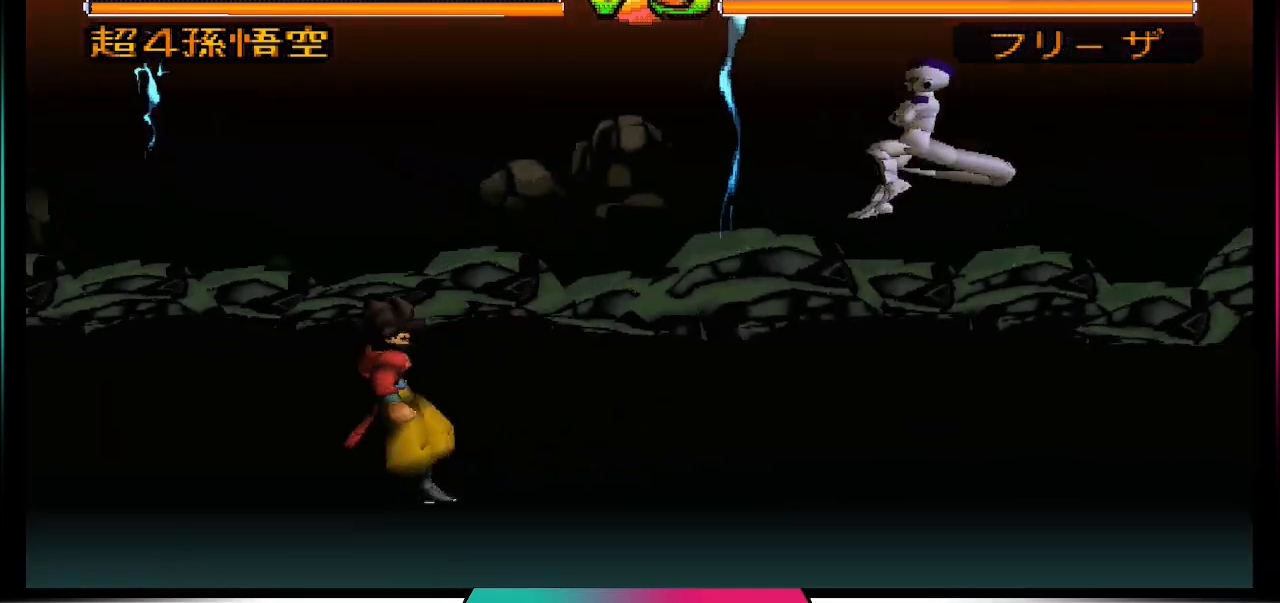
{"buttons": [], "left_stick": "center", "right_stick": "center", "events": [[267, "DPAD_LEFT", "up"], [333, "R1", "up"]]}
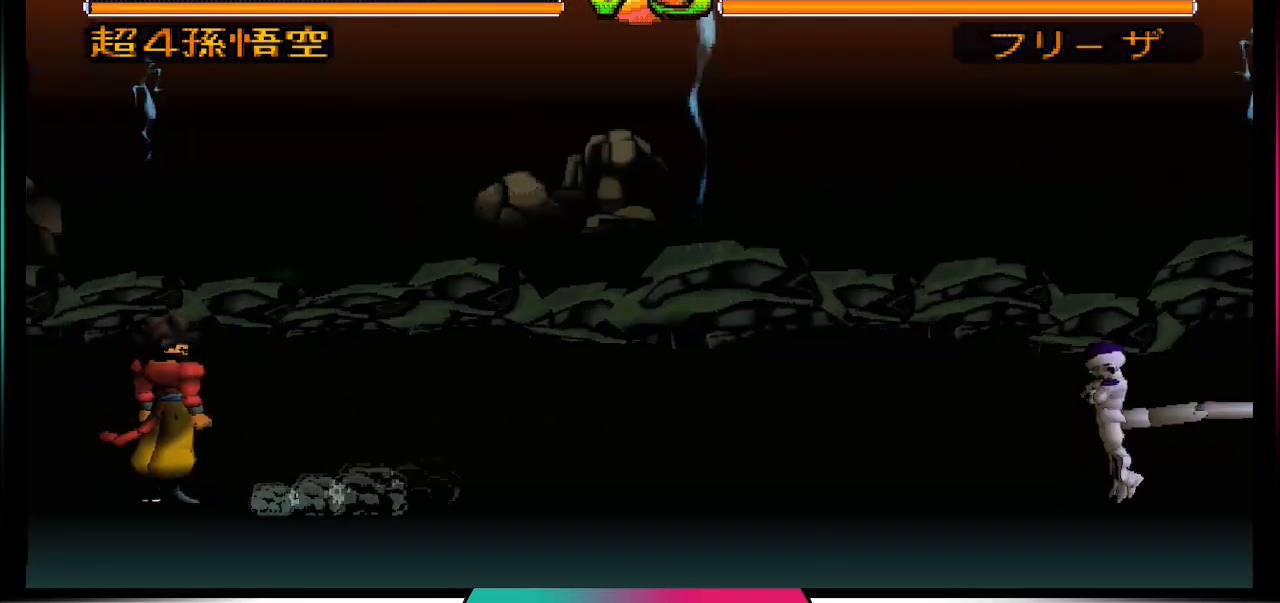
{"buttons": [], "left_stick": "center", "right_stick": "center", "events": [[67, "CROSS", "down"], [133, "SQUARE", "down"], [333, "CROSS", "up"], [333, "SQUARE", "up"]]}
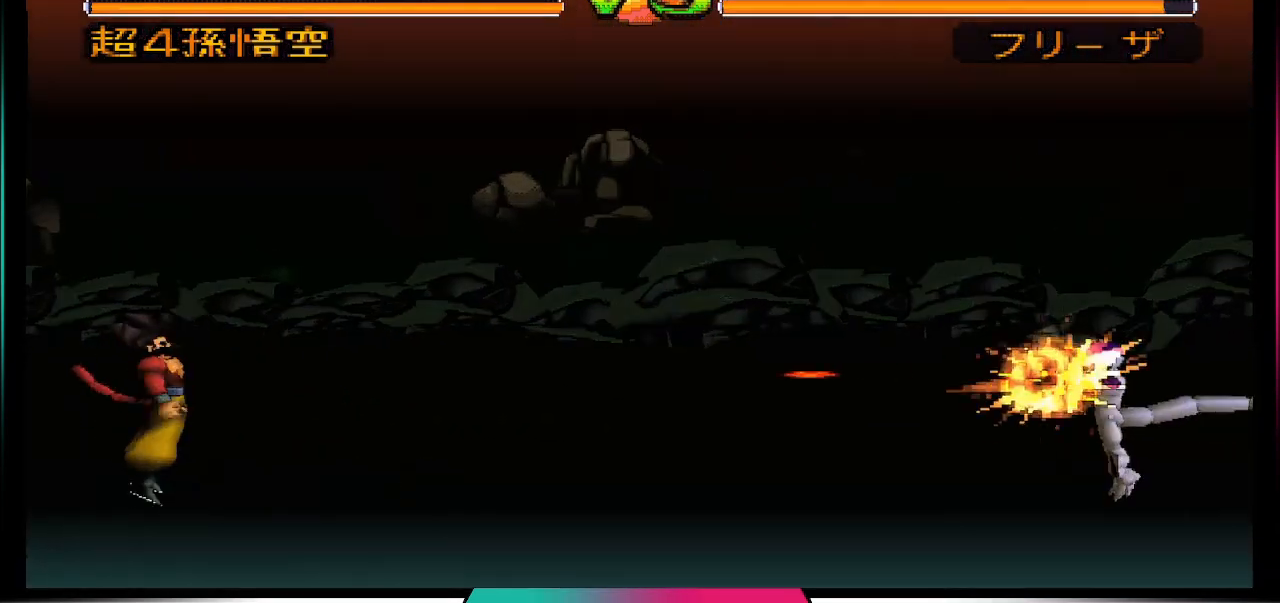
{"buttons": ["R1", "DPAD_DOWN"], "left_stick": "center", "right_stick": "center", "events": [[133, "R1", "down"], [200, "DPAD_DOWN", "down"]]}
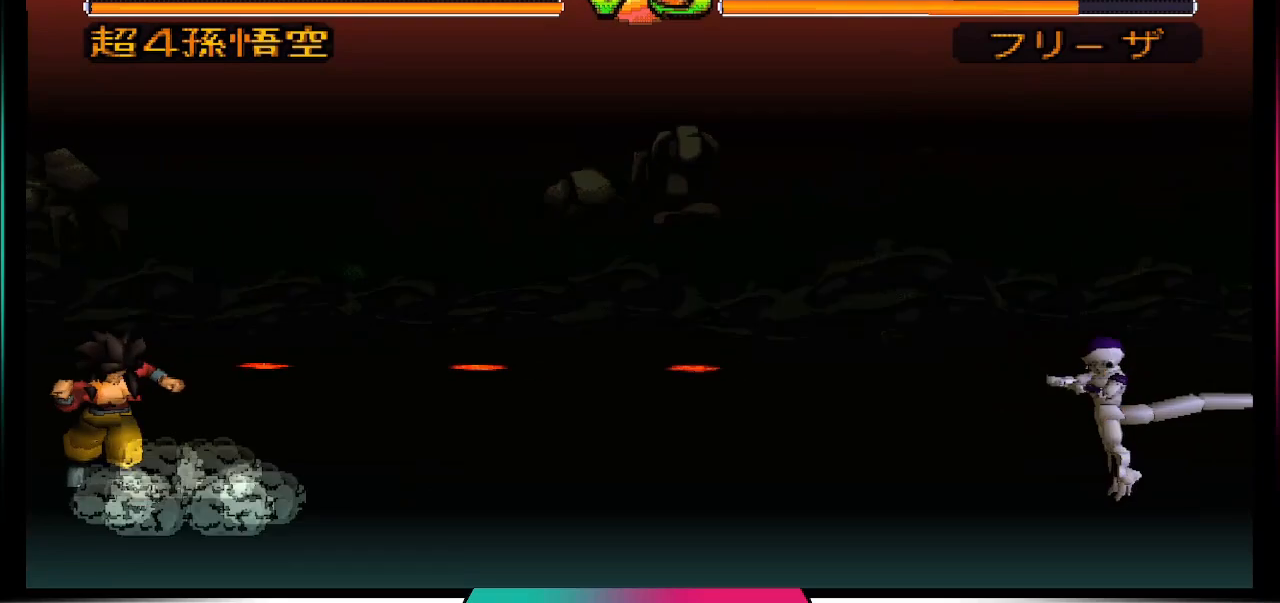
{"buttons": [], "left_stick": "center", "right_stick": "center", "events": [[400, "DPAD_DOWN", "up"], [400, "R1", "up"]]}
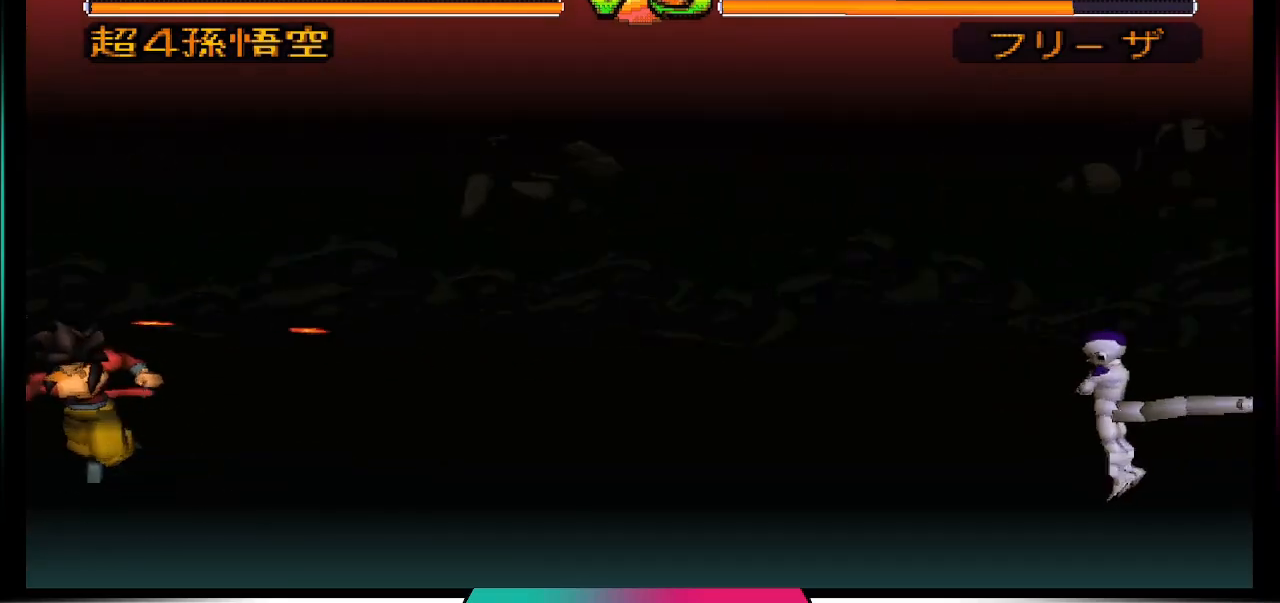
{"buttons": ["DPAD_RIGHT"], "left_stick": "center", "right_stick": "center", "events": [[467, "DPAD_RIGHT", "down"]]}
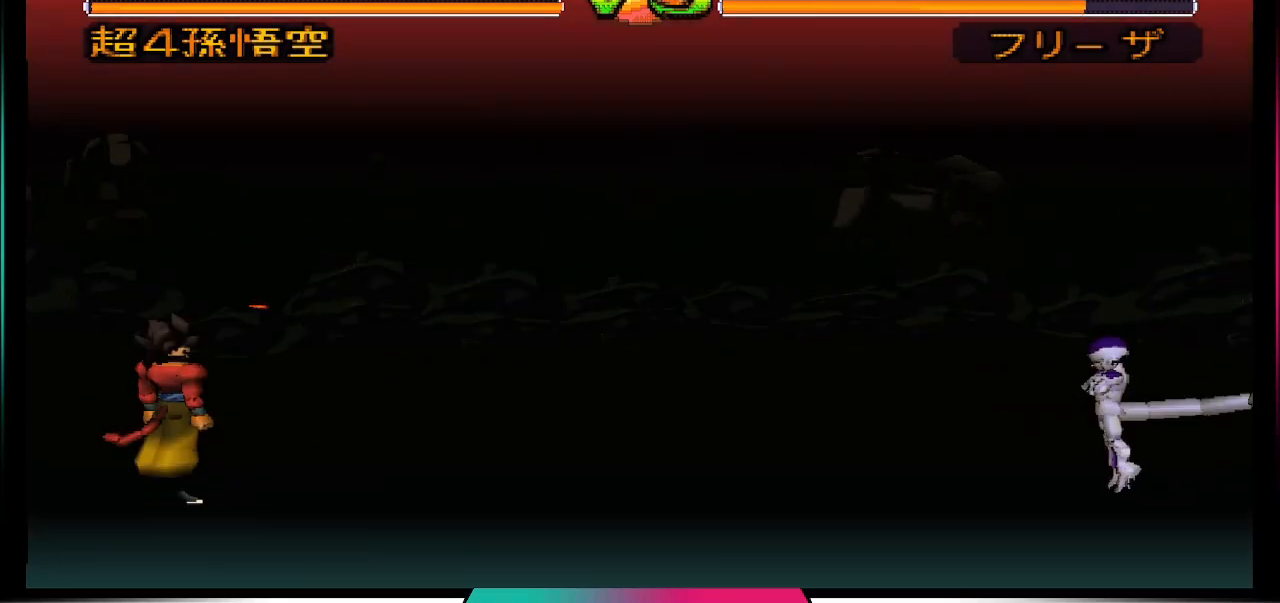
{"buttons": [], "left_stick": "center", "right_stick": "center", "events": [[33, "DPAD_UP", "down"], [500, "DPAD_RIGHT", "up"], [500, "DPAD_UP", "up"]]}